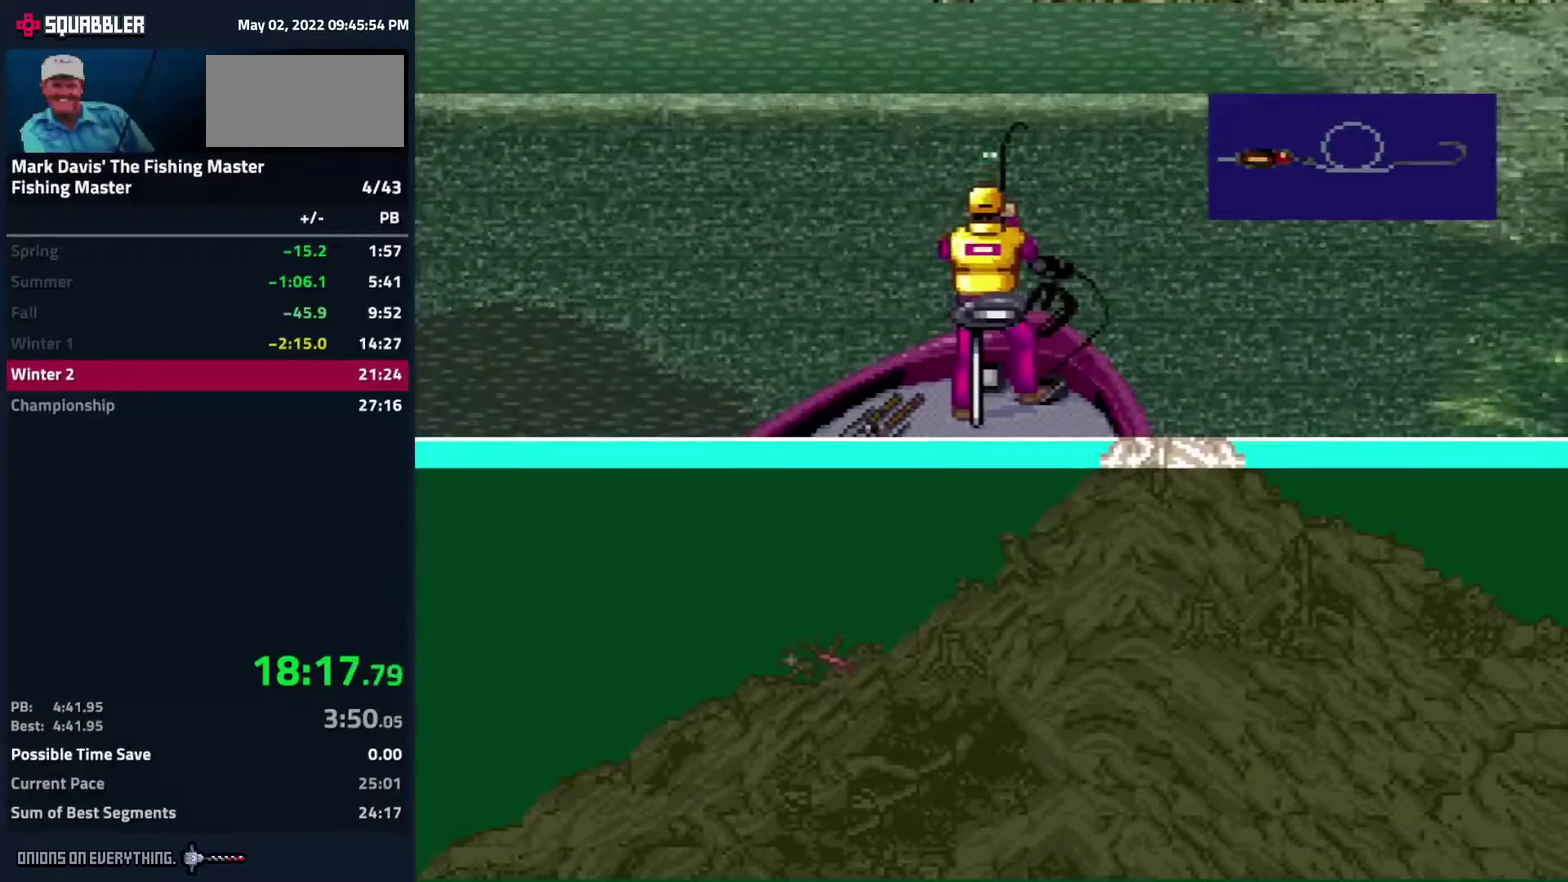
Gameplay with a controller (Nintendo layout); each line is a JSON object with the inputs held at the frame after it. "events" lists button and stick changes between this image and that frame as [ms after this image, input, new state], when the widget could be followed in between. Not read: L3 R3.
{"buttons": ["X"], "events": [[283, "X", "down"]]}
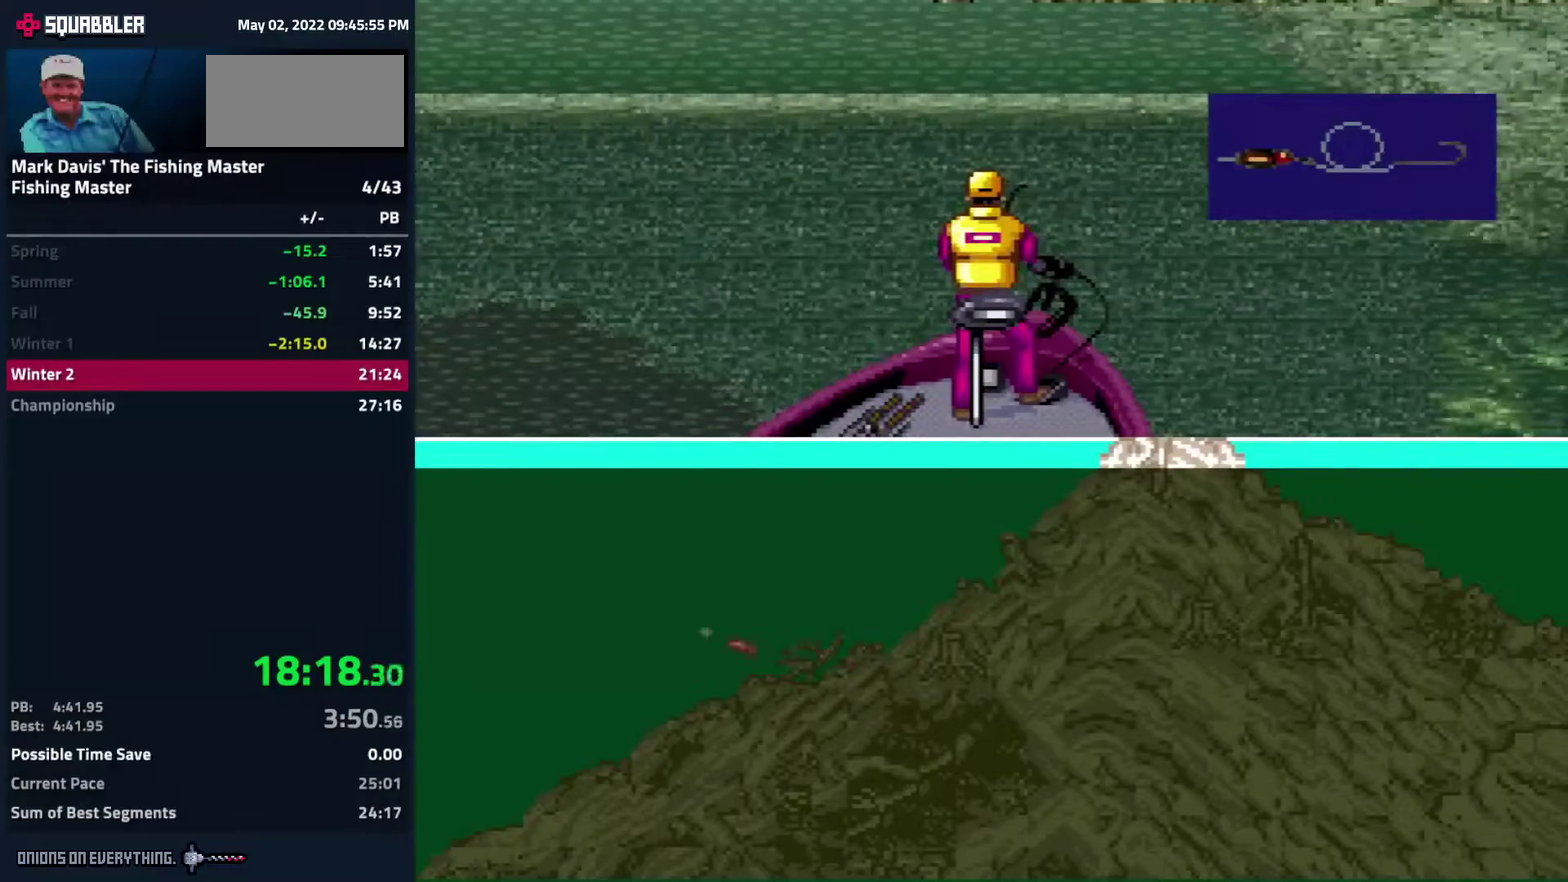
{"buttons": ["X"]}
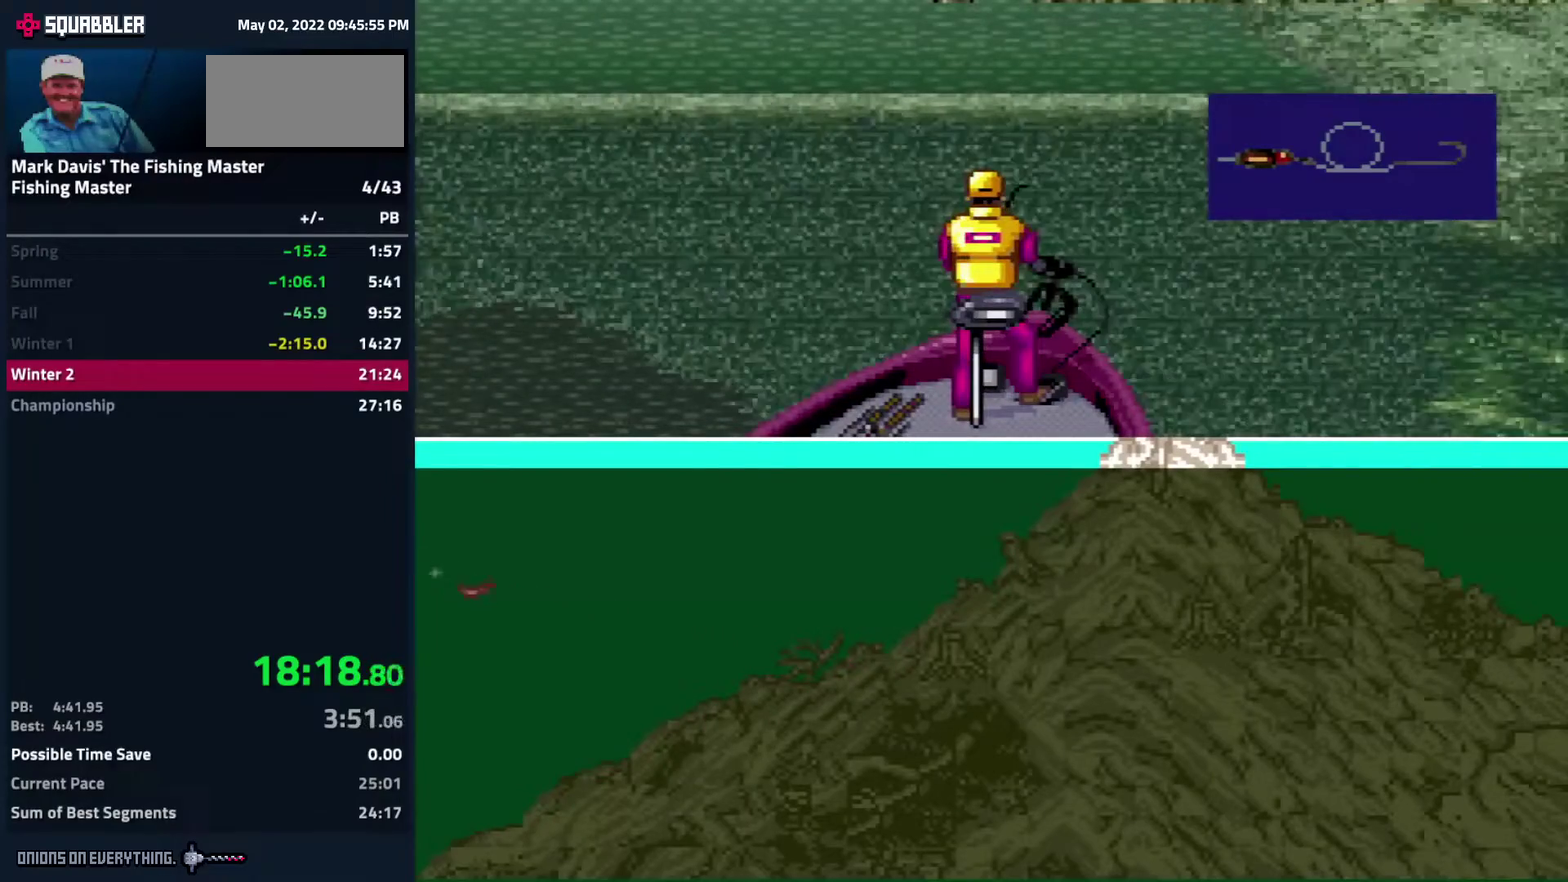
{"buttons": ["X"]}
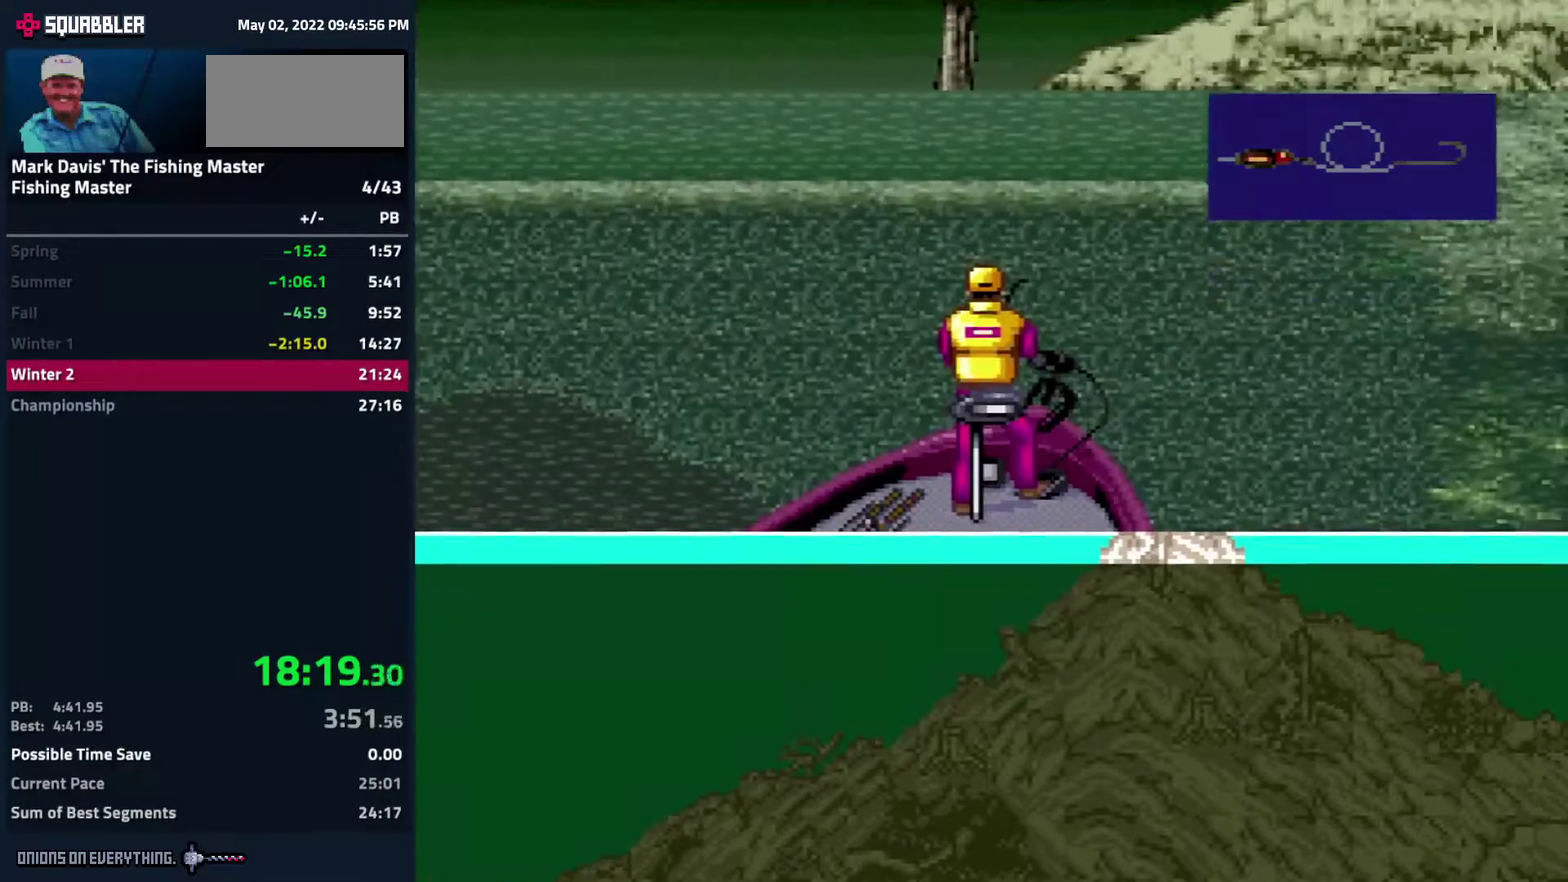
{"buttons": ["A"], "events": [[83, "X", "up"], [400, "A", "down"], [433, "A", "up"], [467, "A", "down"]]}